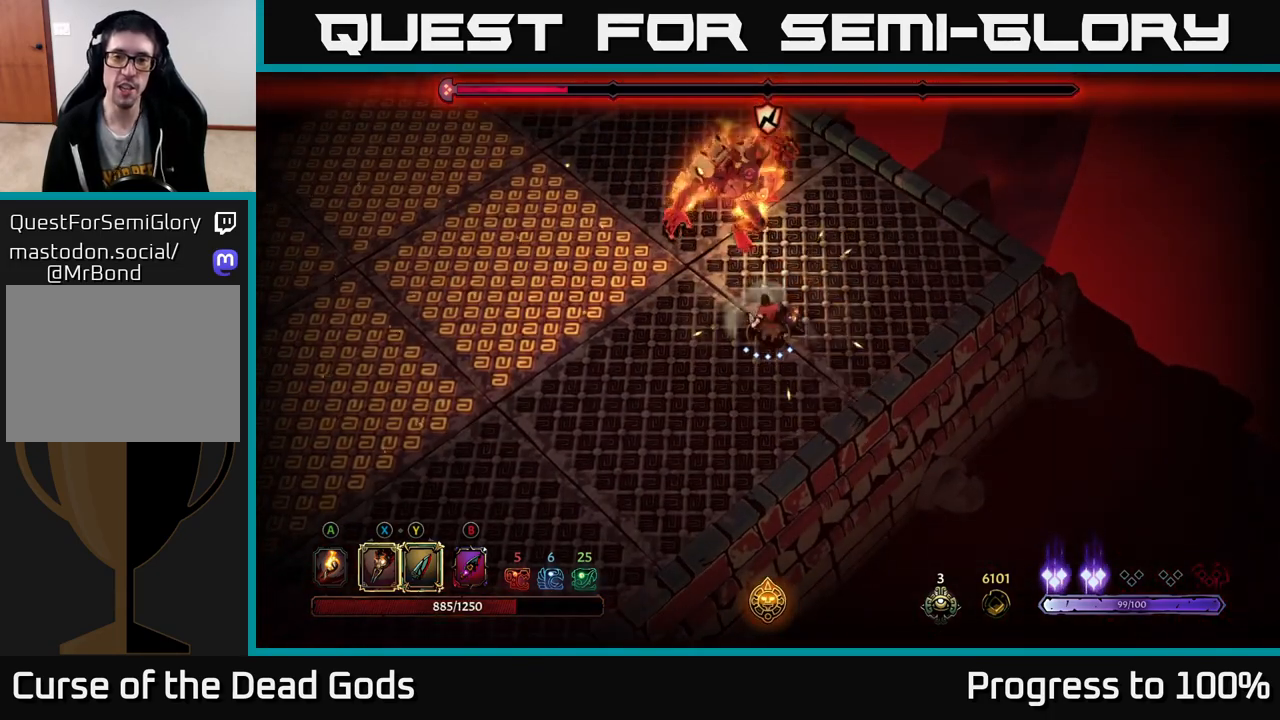
Gameplay with a controller (Xbox layout); each line is a JSON object with the inputs held at the frame after it. "events" lists button and stick changes between this image and that frame as [ms after this image, input, new state], when the widget could be followed in between.
{"buttons": [], "left_stick": "up", "right_stick": "center", "events": [[267, "Y", "up"]]}
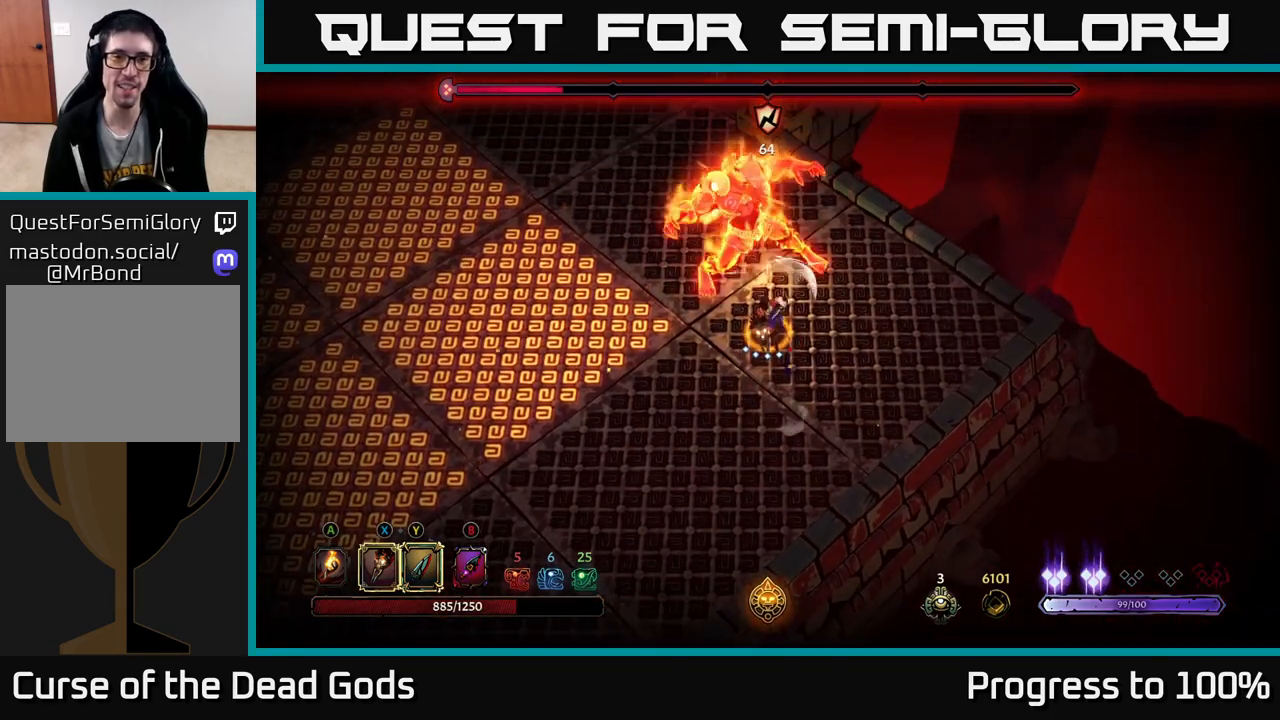
{"buttons": [], "left_stick": "up", "right_stick": "center", "events": [[50, "left_stick", "center"], [233, "left_stick", "up"]]}
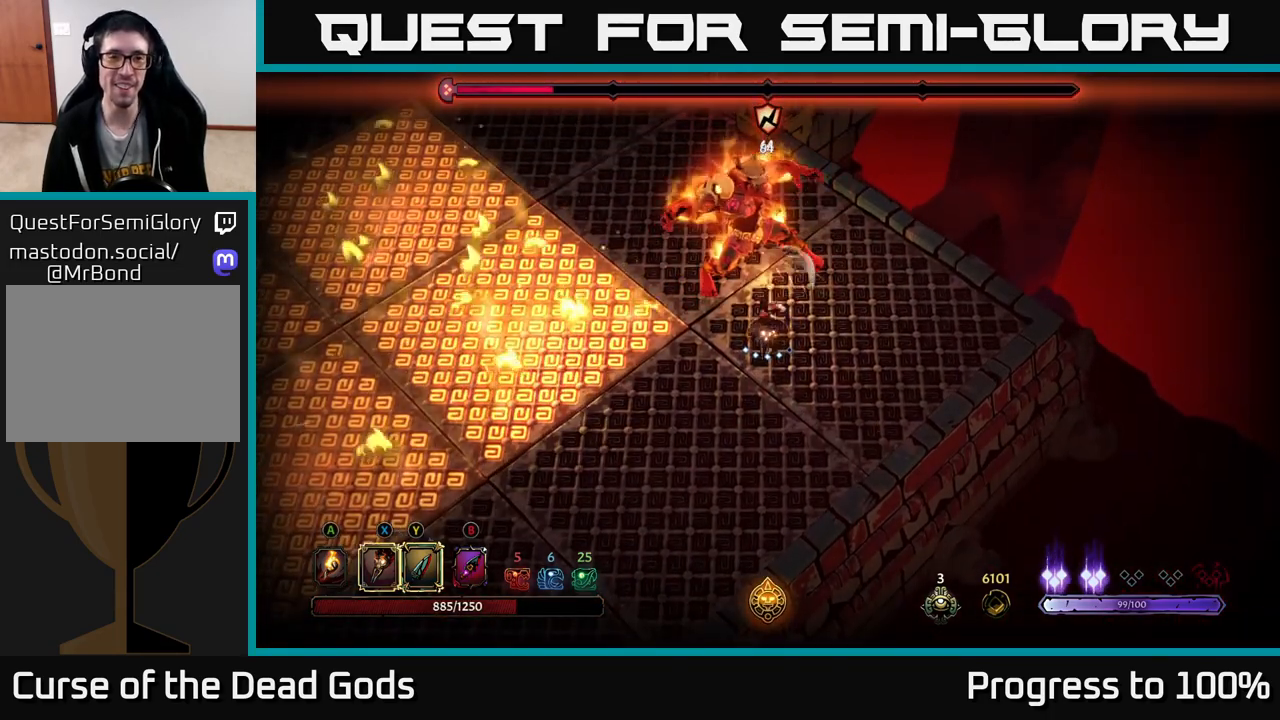
{"buttons": ["X"], "left_stick": "up", "right_stick": "center", "events": [[50, "X", "down"], [167, "X", "up"], [367, "X", "down"]]}
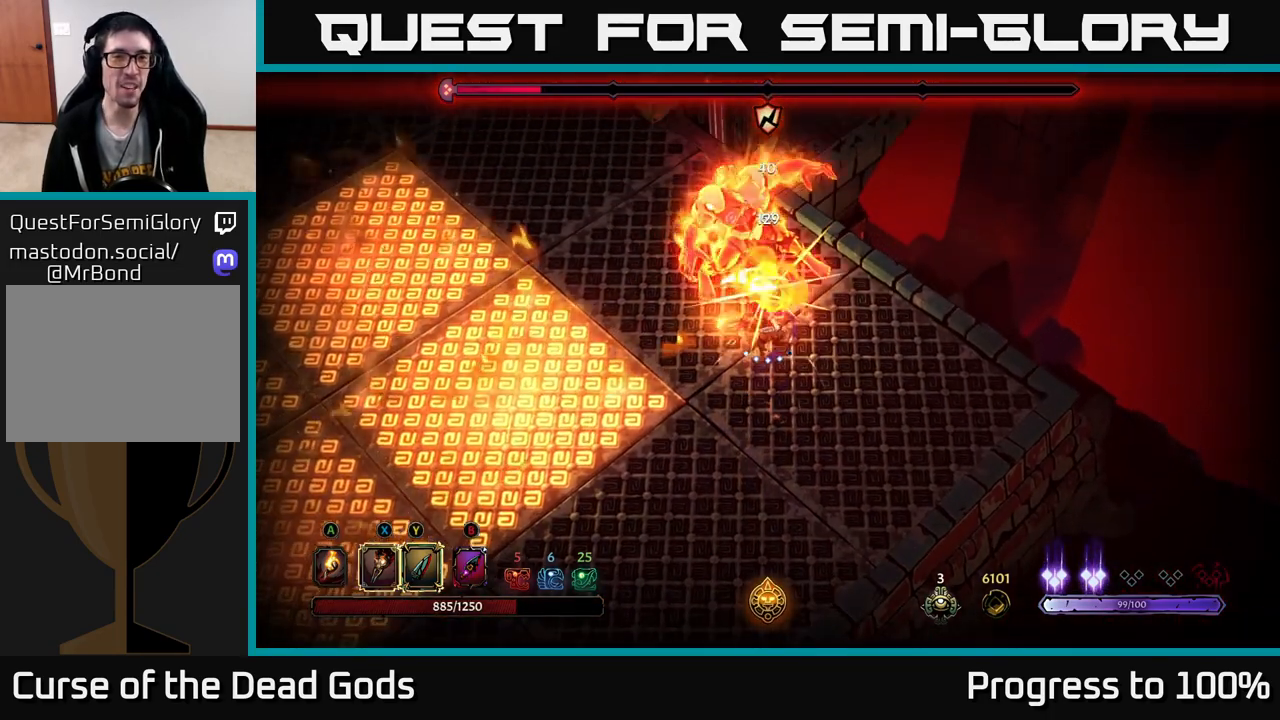
{"buttons": ["X"], "left_stick": "up", "right_stick": "center", "events": [[17, "X", "up"], [150, "X", "down"], [267, "X", "up"], [383, "X", "down"]]}
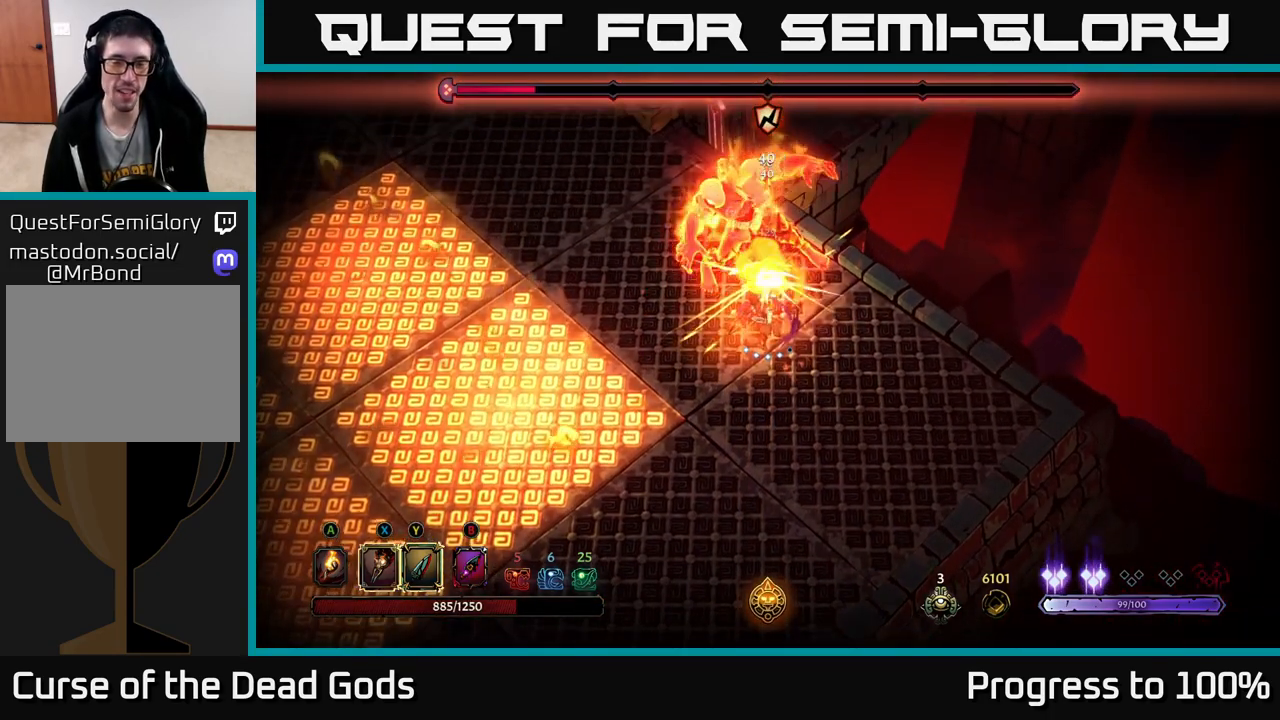
{"buttons": [], "left_stick": "center", "right_stick": "center", "events": [[50, "X", "up"], [150, "Y", "down"], [250, "Y", "up"], [417, "left_stick", "center"]]}
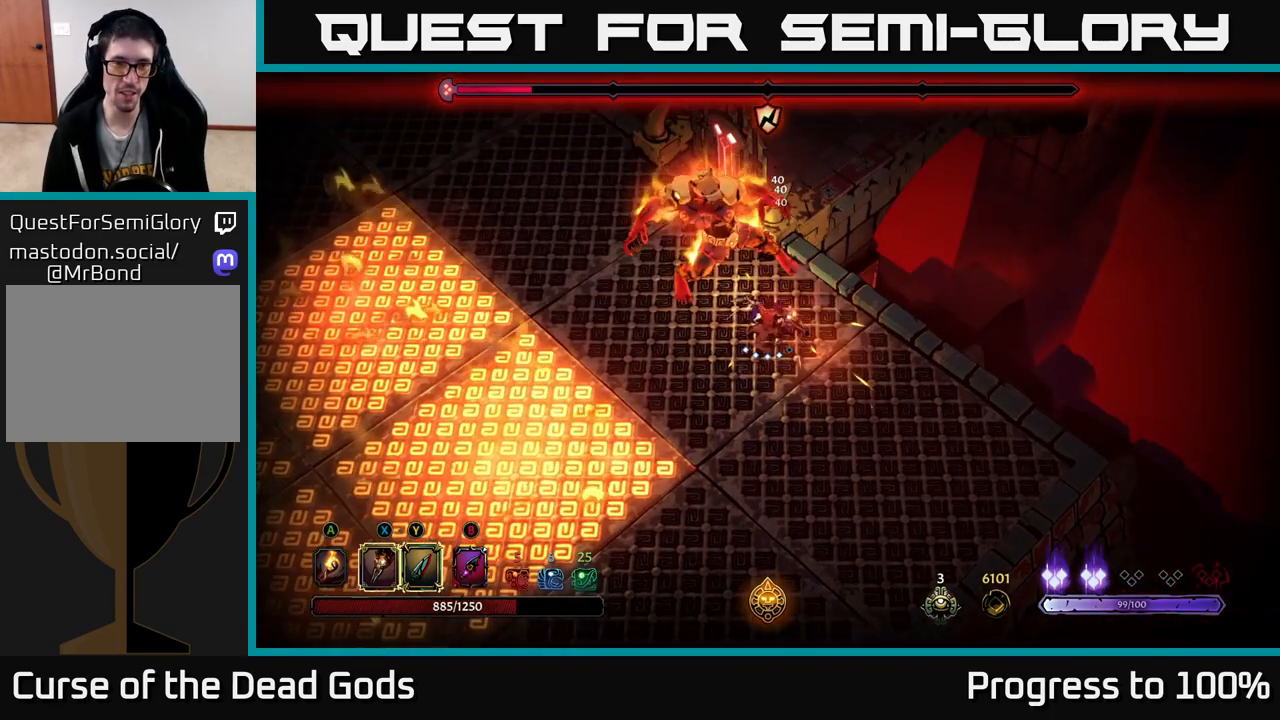
{"buttons": [], "left_stick": "right", "right_stick": "center", "events": [[333, "left_stick", "right"]]}
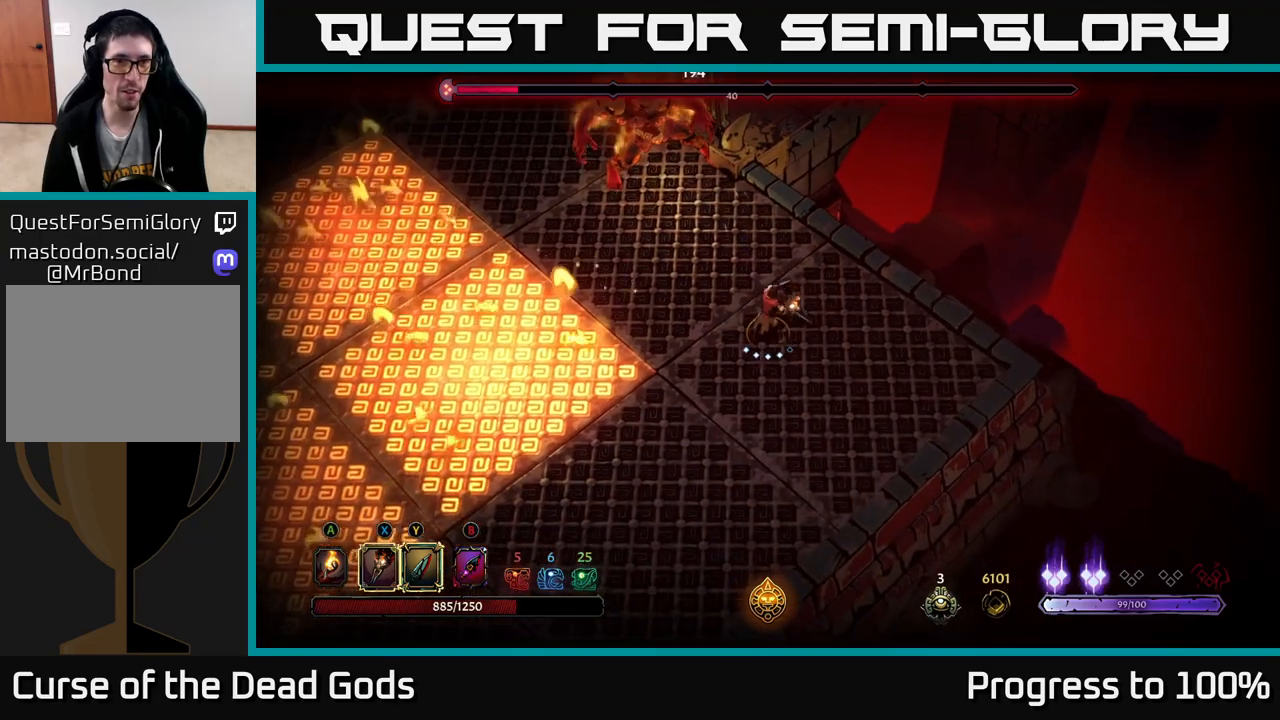
{"buttons": [], "left_stick": "up-right", "right_stick": "center", "events": [[200, "left_stick", "up-right"]]}
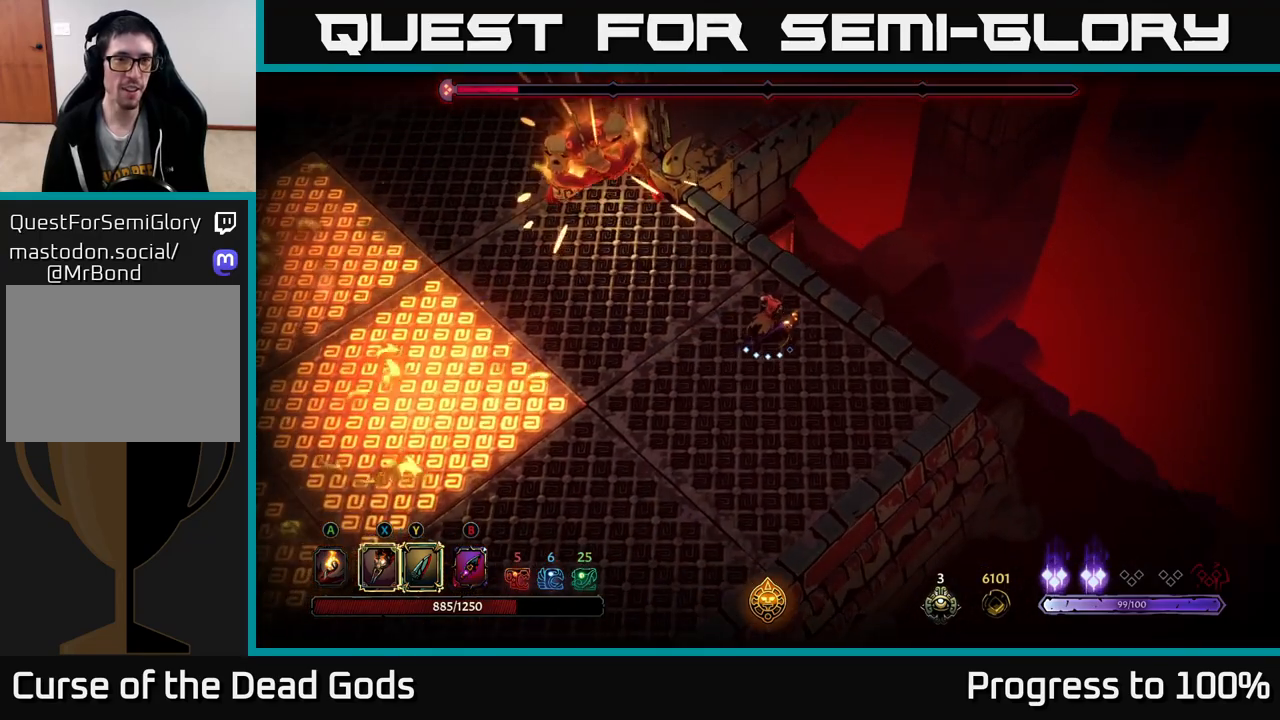
{"buttons": [], "left_stick": "left", "right_stick": "center", "events": [[17, "left_stick", "center"], [300, "left_stick", "left"]]}
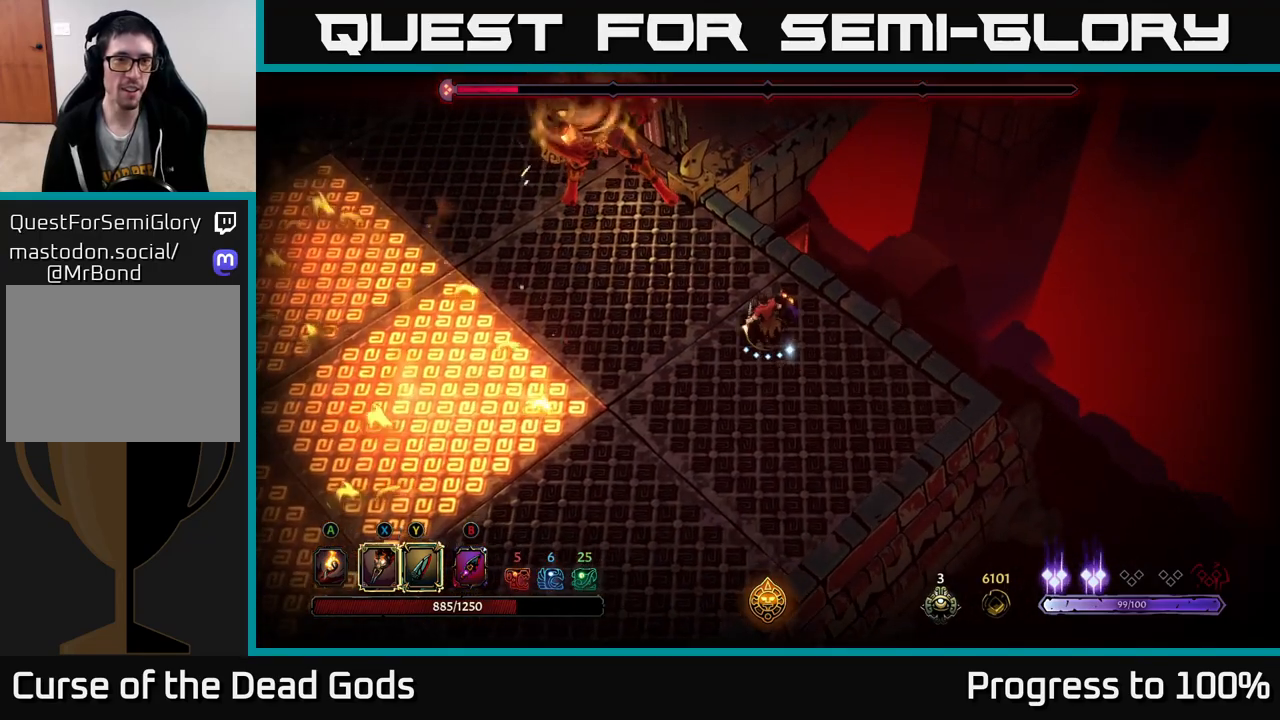
{"buttons": [], "left_stick": "down", "right_stick": "center", "events": [[17, "left_stick", "down"]]}
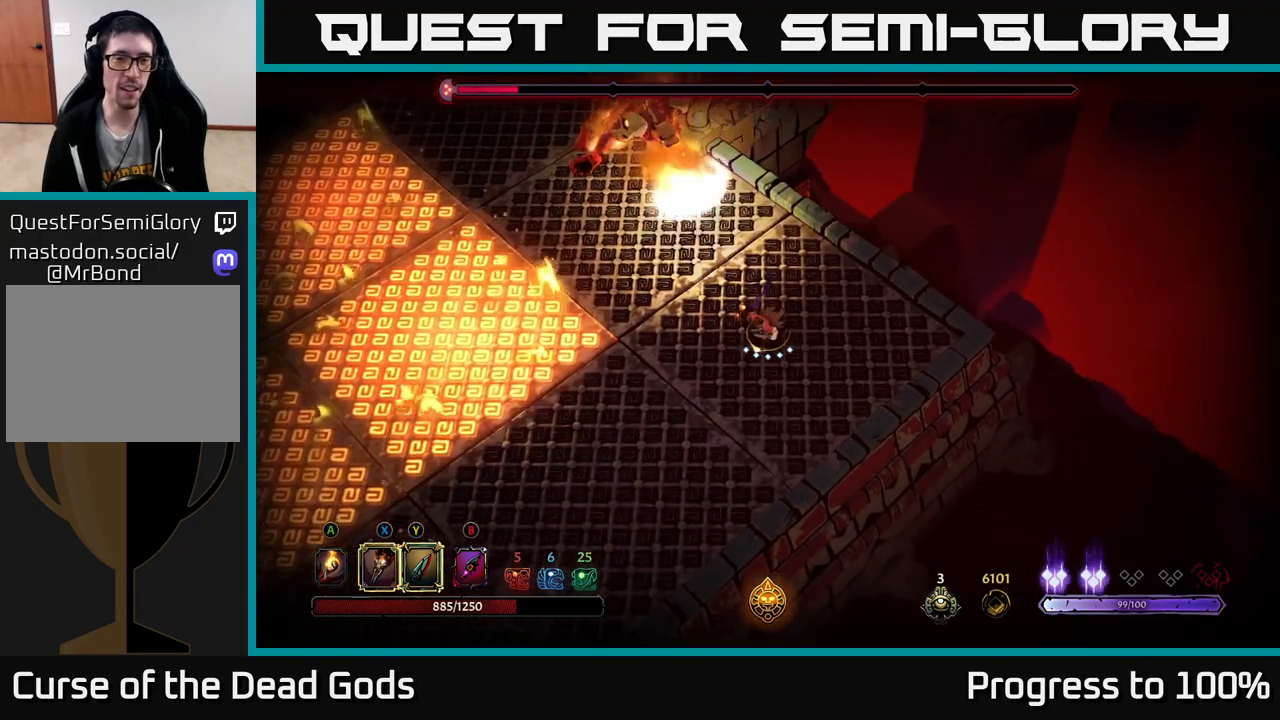
{"buttons": [], "left_stick": "down", "right_stick": "center", "events": []}
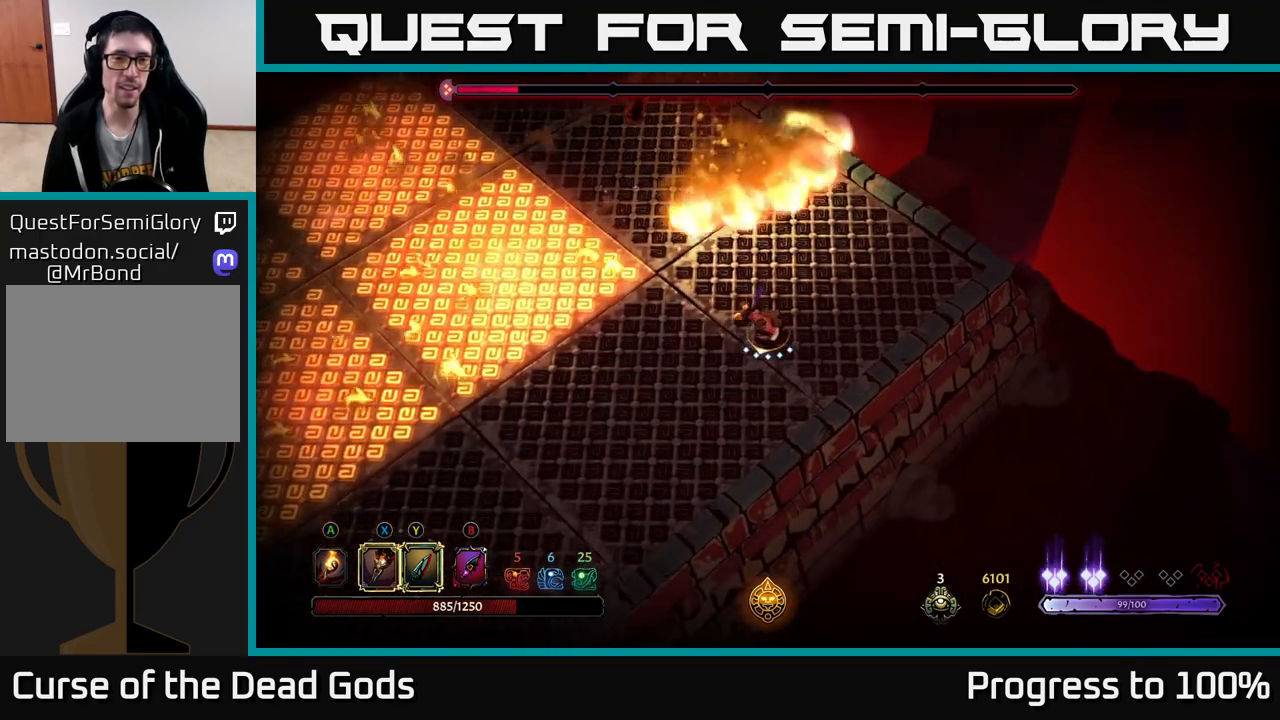
{"buttons": [], "left_stick": "center", "right_stick": "center", "events": [[200, "left_stick", "center"]]}
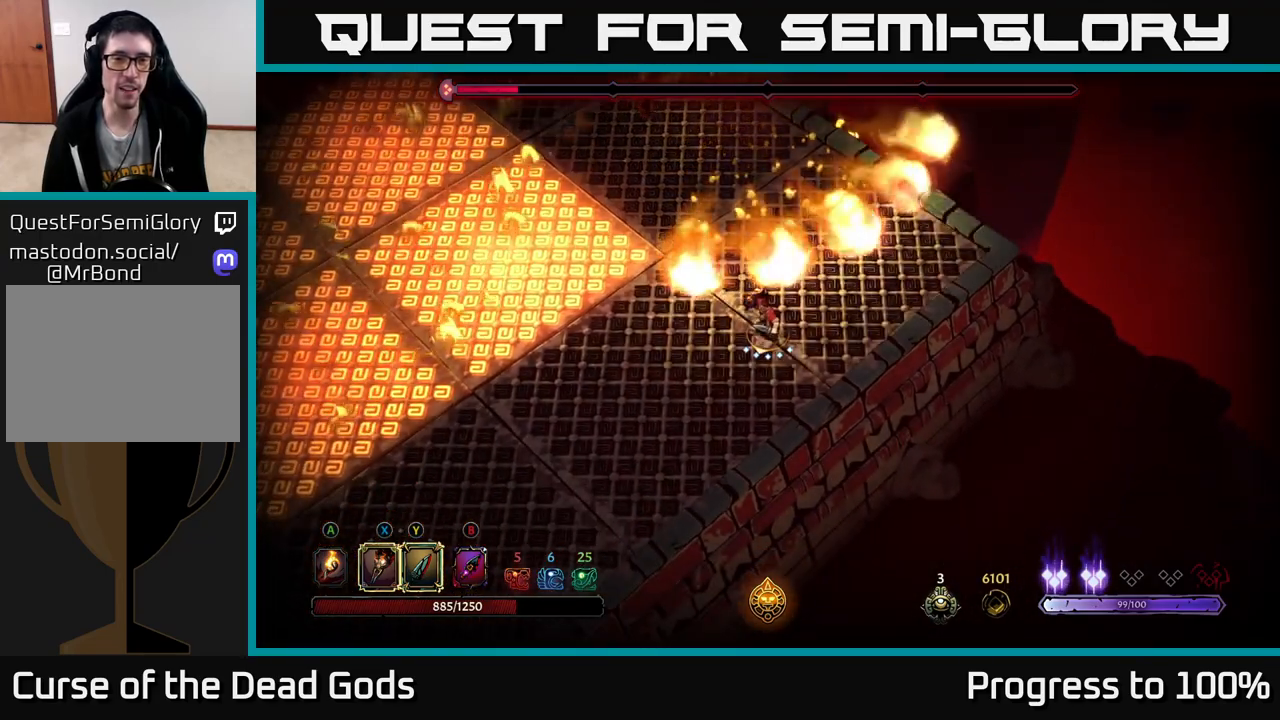
{"buttons": [], "left_stick": "up", "right_stick": "center", "events": [[50, "left_stick", "up-left"], [167, "left_stick", "up"]]}
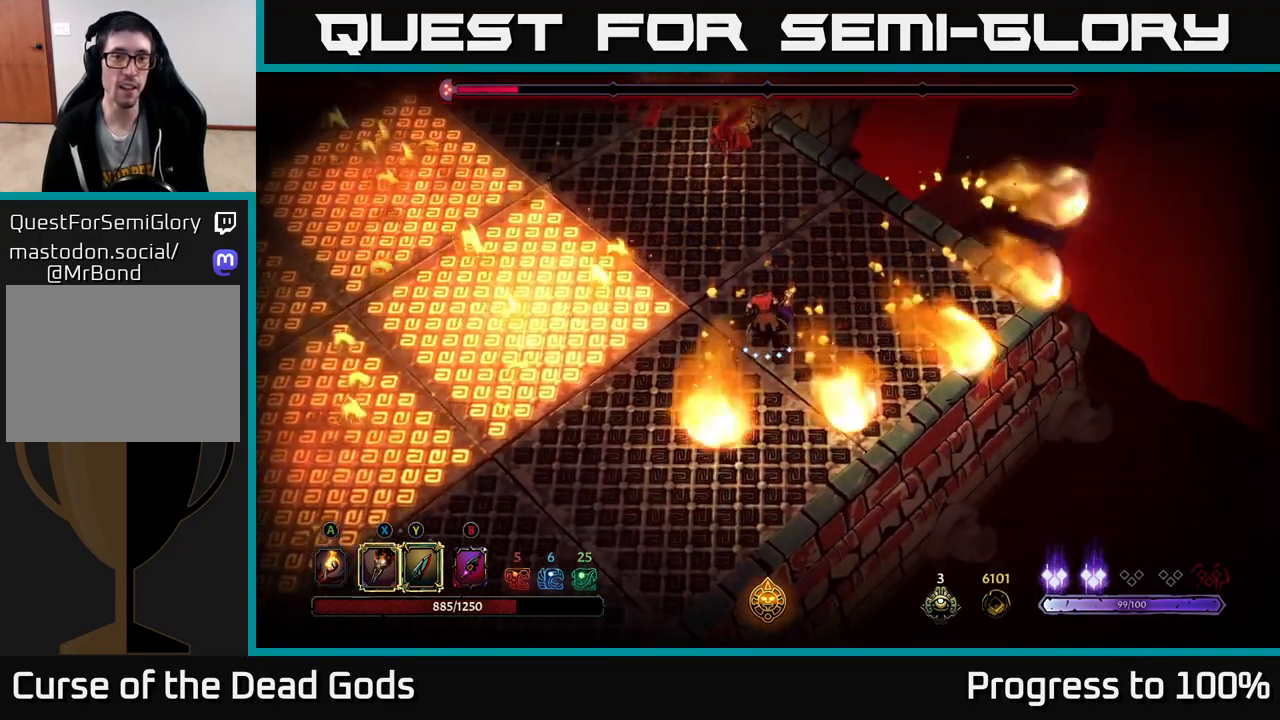
{"buttons": [], "left_stick": "right", "right_stick": "center", "events": [[200, "left_stick", "up-right"], [467, "left_stick", "right"]]}
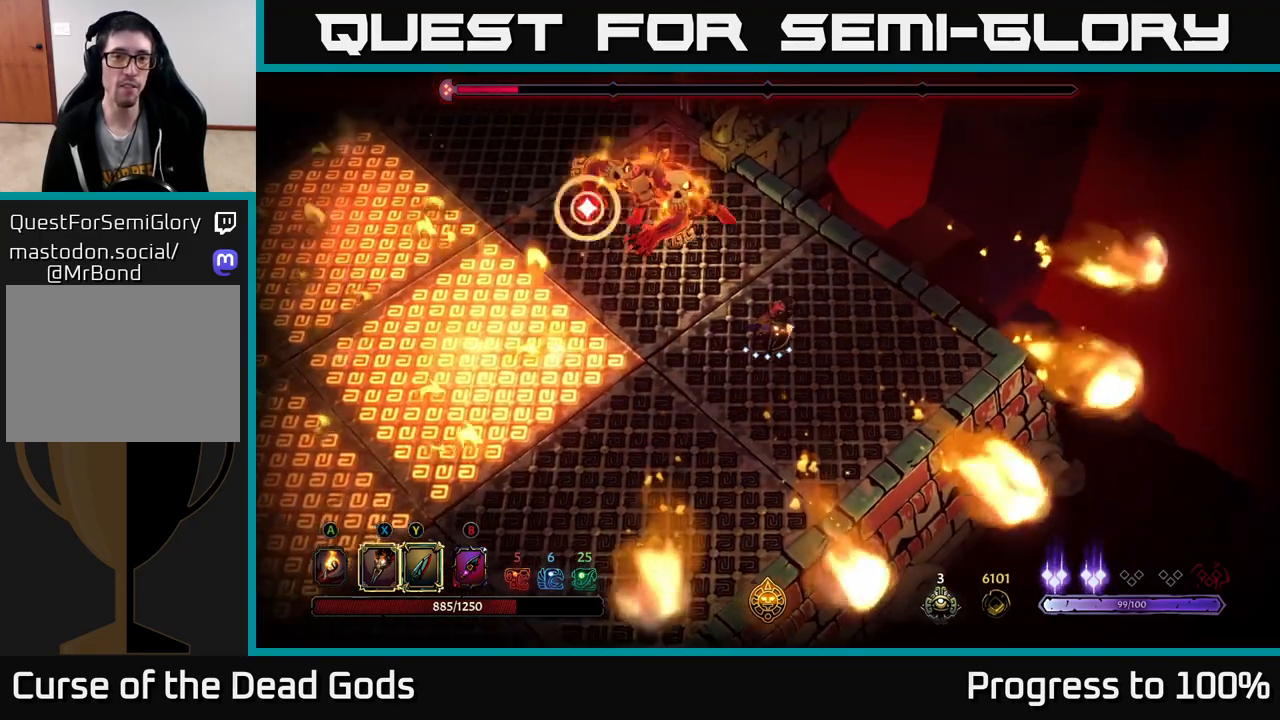
{"buttons": ["R2"], "left_stick": "up-left", "right_stick": "center", "events": [[117, "left_stick", "down-right"], [333, "left_stick", "up-right"], [400, "R2", "down"], [400, "left_stick", "up-left"]]}
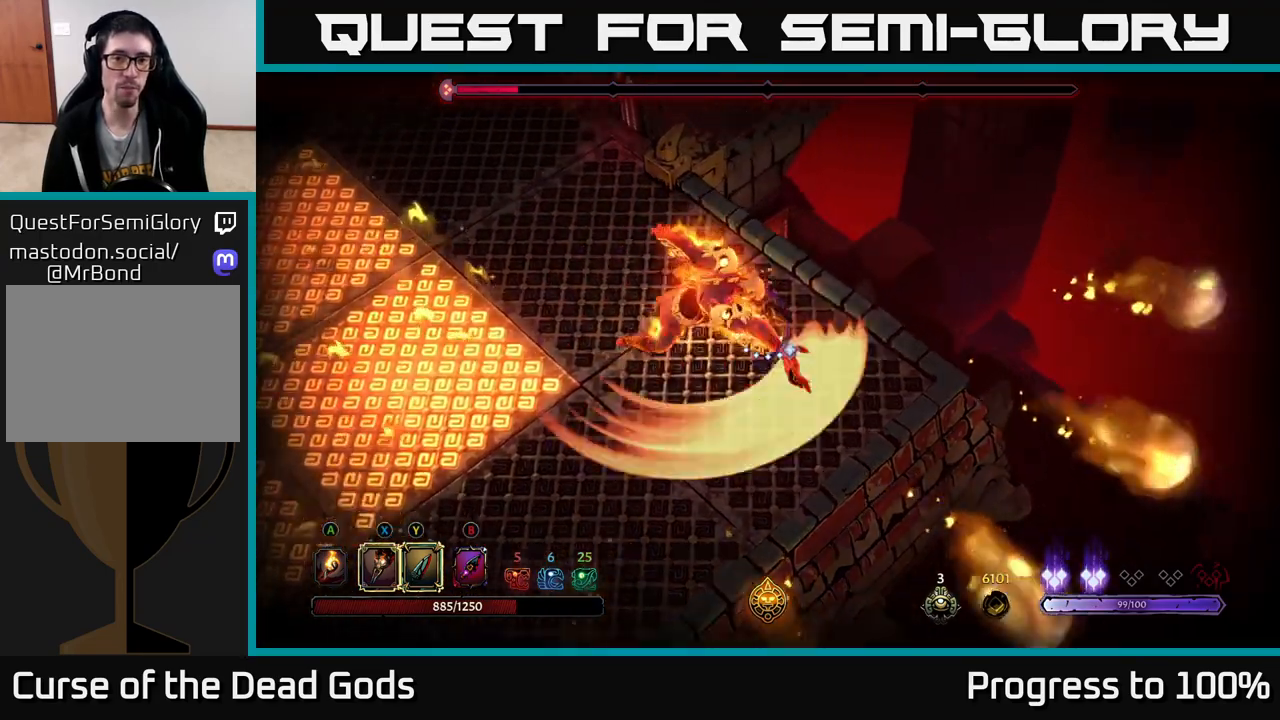
{"buttons": [], "left_stick": "down-left", "right_stick": "center", "events": [[17, "left_stick", "up"], [117, "R2", "up"], [117, "left_stick", "center"], [250, "left_stick", "down-left"]]}
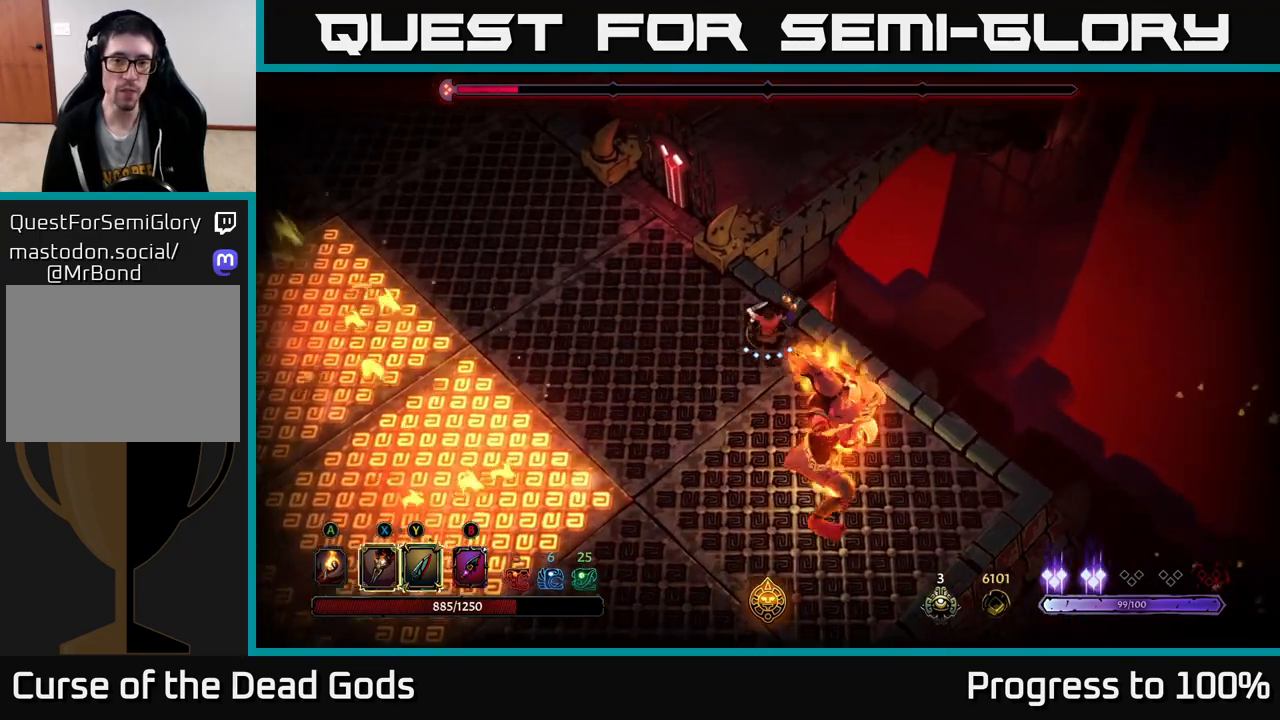
{"buttons": ["L2"], "left_stick": "down-right", "right_stick": "center", "events": [[183, "left_stick", "left"], [400, "left_stick", "down"], [483, "left_stick", "down-right"], [500, "L2", "down"]]}
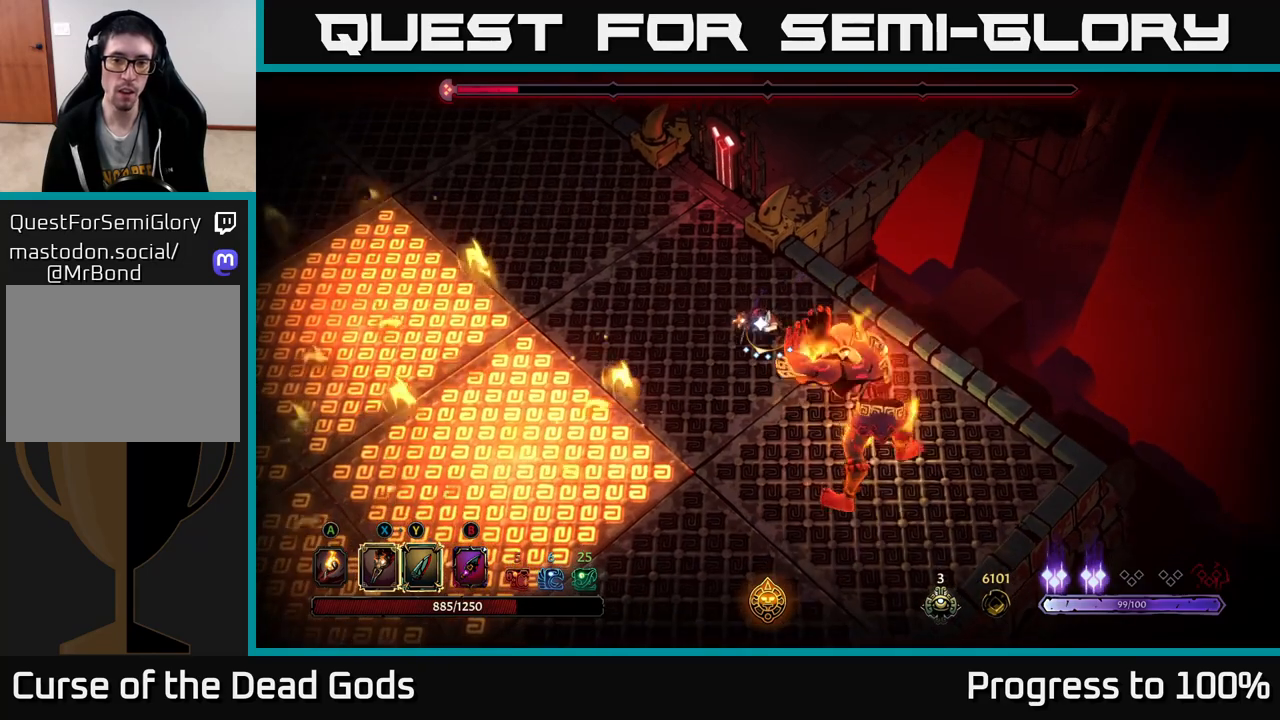
{"buttons": ["Y"], "left_stick": "down", "right_stick": "center", "events": [[150, "L2", "up"], [283, "left_stick", "center"], [367, "left_stick", "down"], [383, "Y", "down"]]}
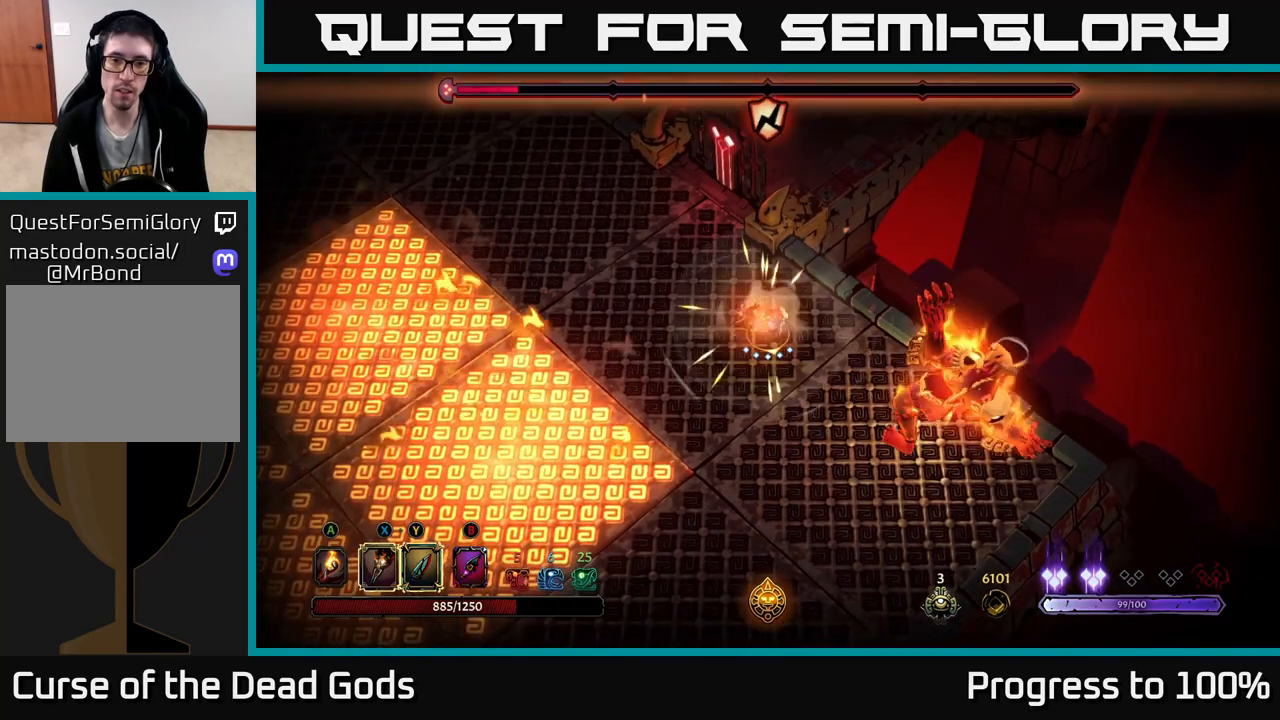
{"buttons": [], "left_stick": "down-right", "right_stick": "center", "events": [[117, "left_stick", "down-right"], [300, "Y", "up"]]}
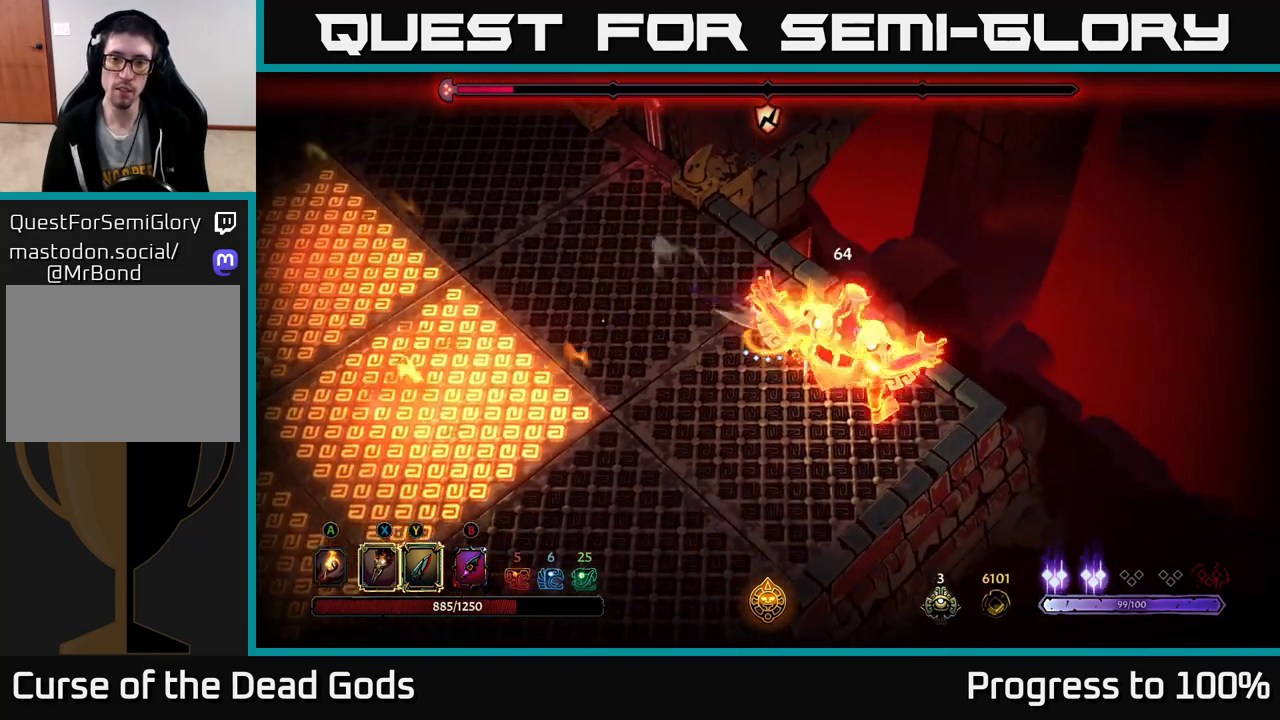
{"buttons": [], "left_stick": "center", "right_stick": "center", "events": [[117, "left_stick", "center"]]}
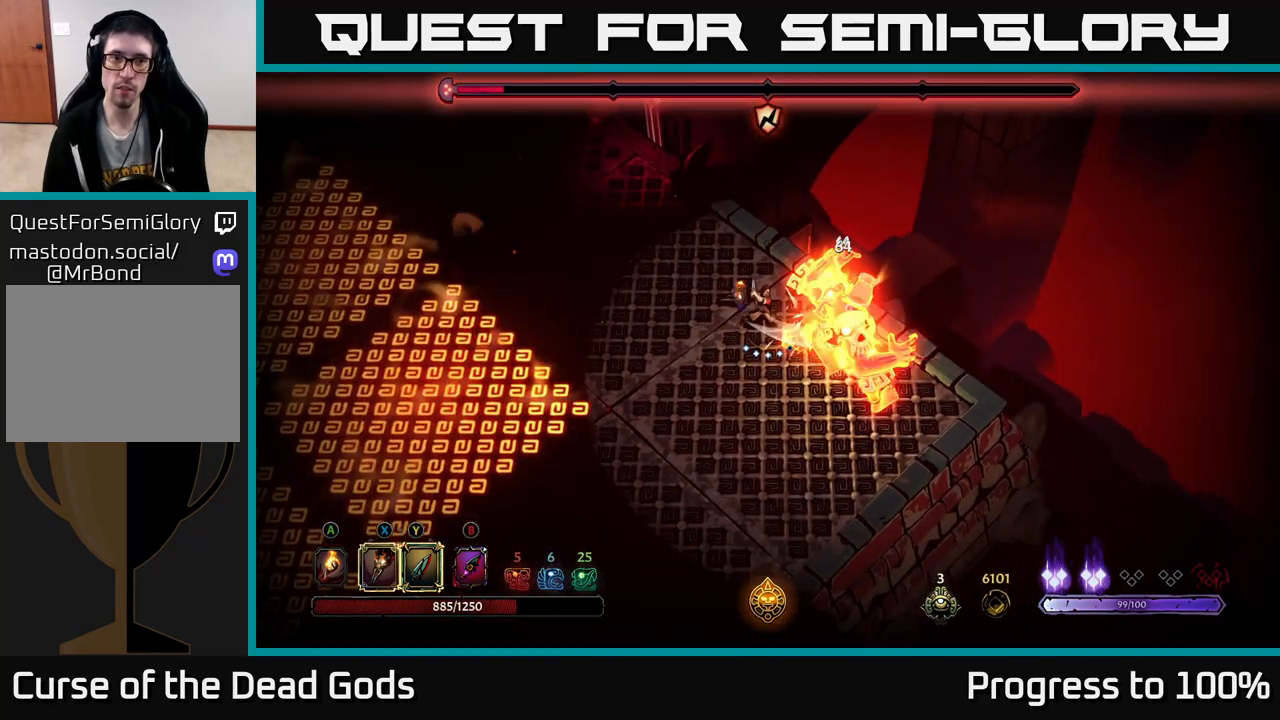
{"buttons": [], "left_stick": "down-right", "right_stick": "center", "events": [[50, "left_stick", "down-right"], [250, "X", "down"], [400, "X", "up"]]}
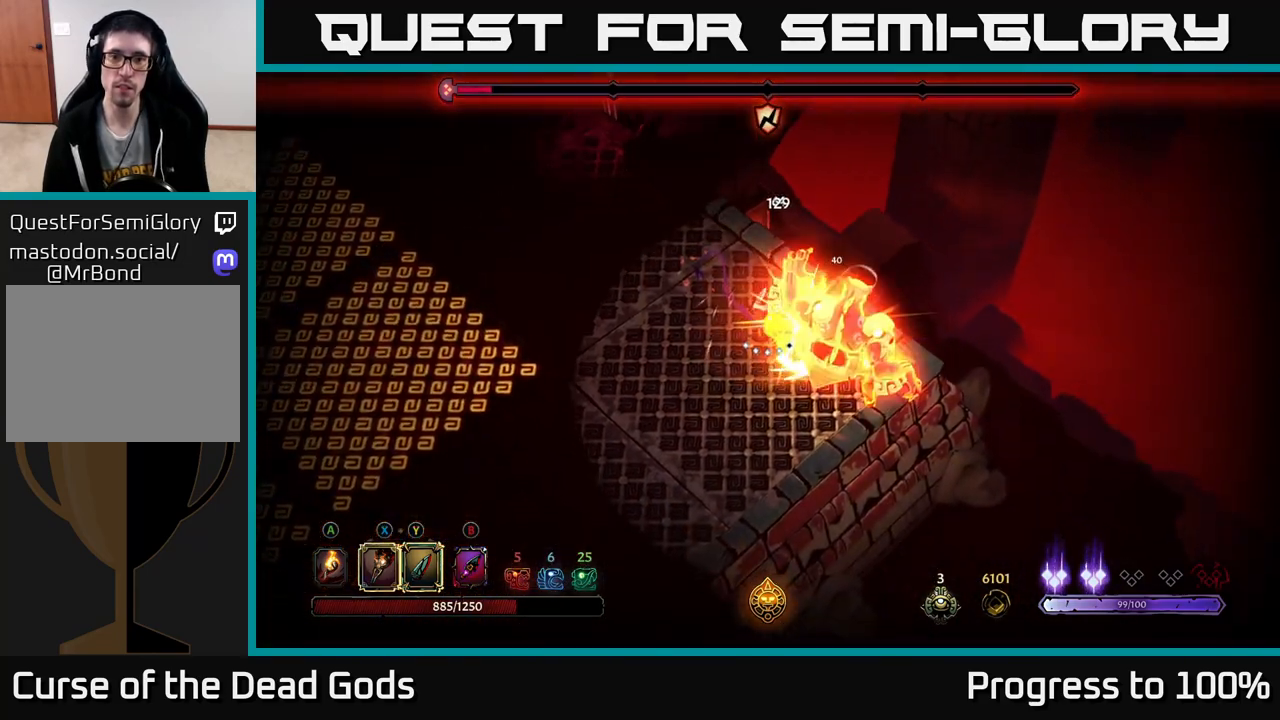
{"buttons": [], "left_stick": "center", "right_stick": "center", "events": [[67, "X", "down"], [200, "X", "up"], [300, "X", "down"], [417, "left_stick", "center"], [433, "X", "up"]]}
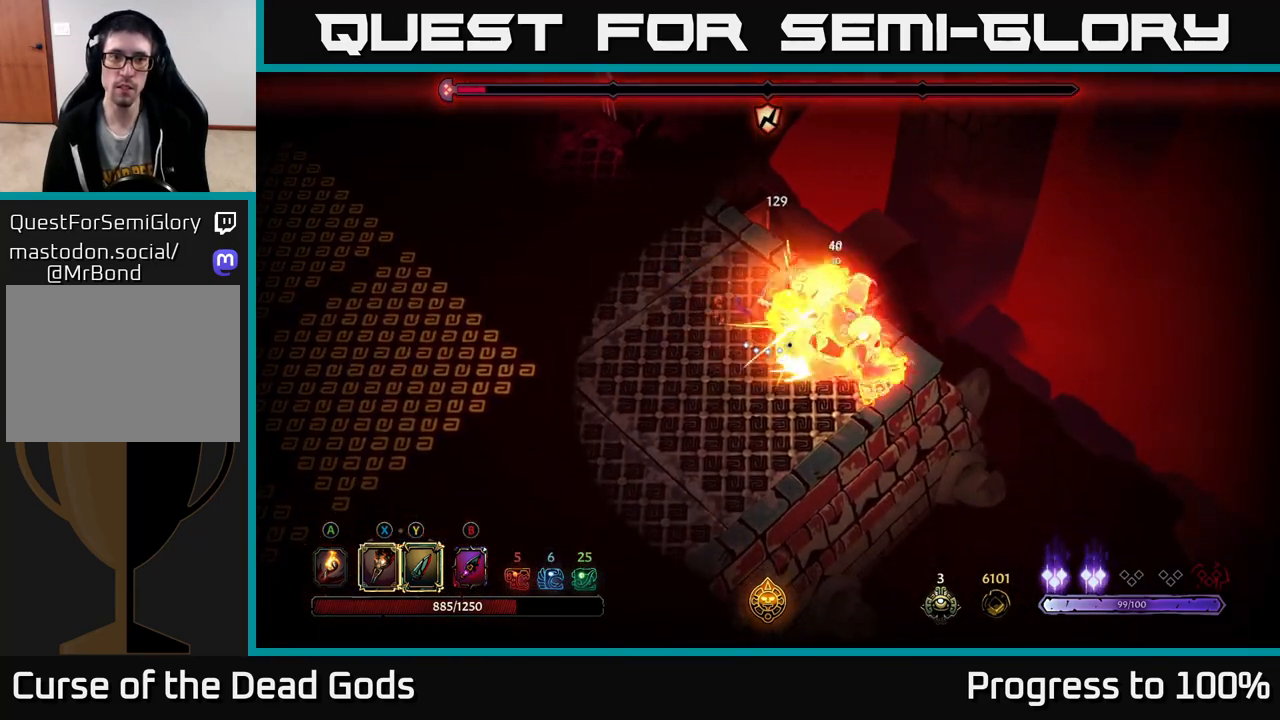
{"buttons": [], "left_stick": "center", "right_stick": "center", "events": [[50, "X", "down"], [200, "X", "up"], [283, "left_stick", "down-right"], [317, "Y", "down"], [417, "Y", "up"], [467, "left_stick", "center"]]}
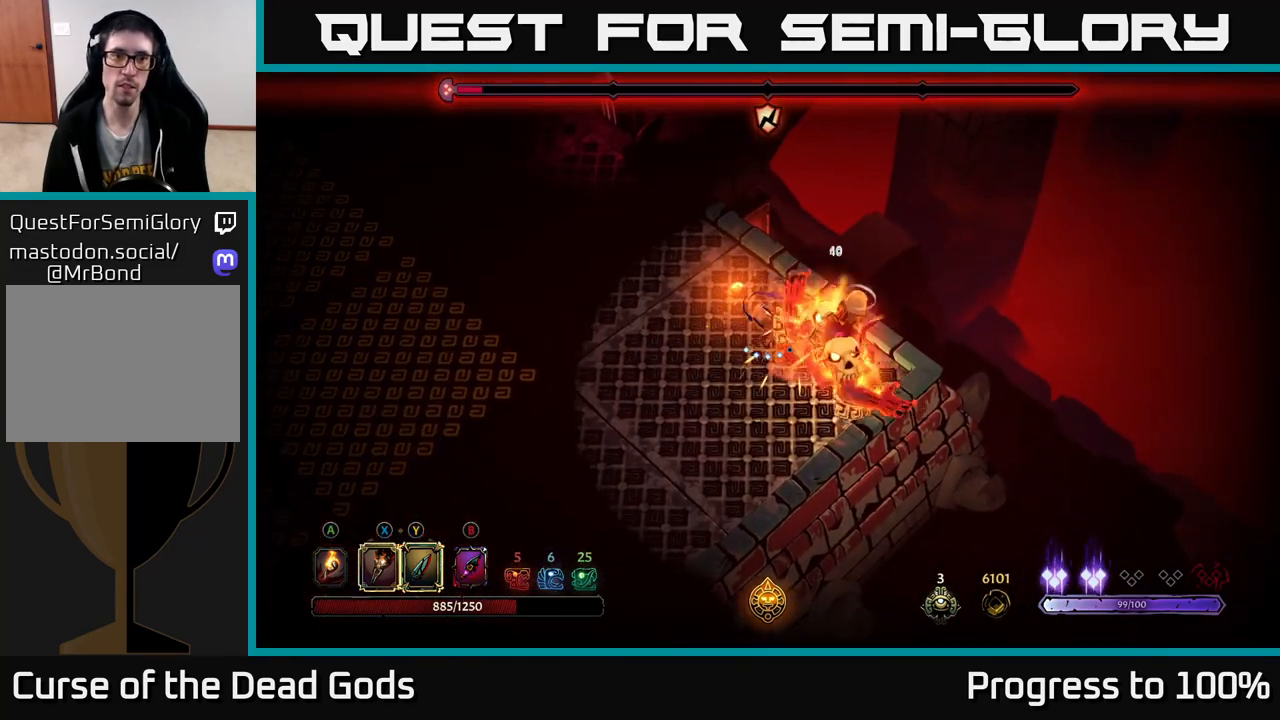
{"buttons": [], "left_stick": "down-left", "right_stick": "center", "events": [[383, "left_stick", "down-left"]]}
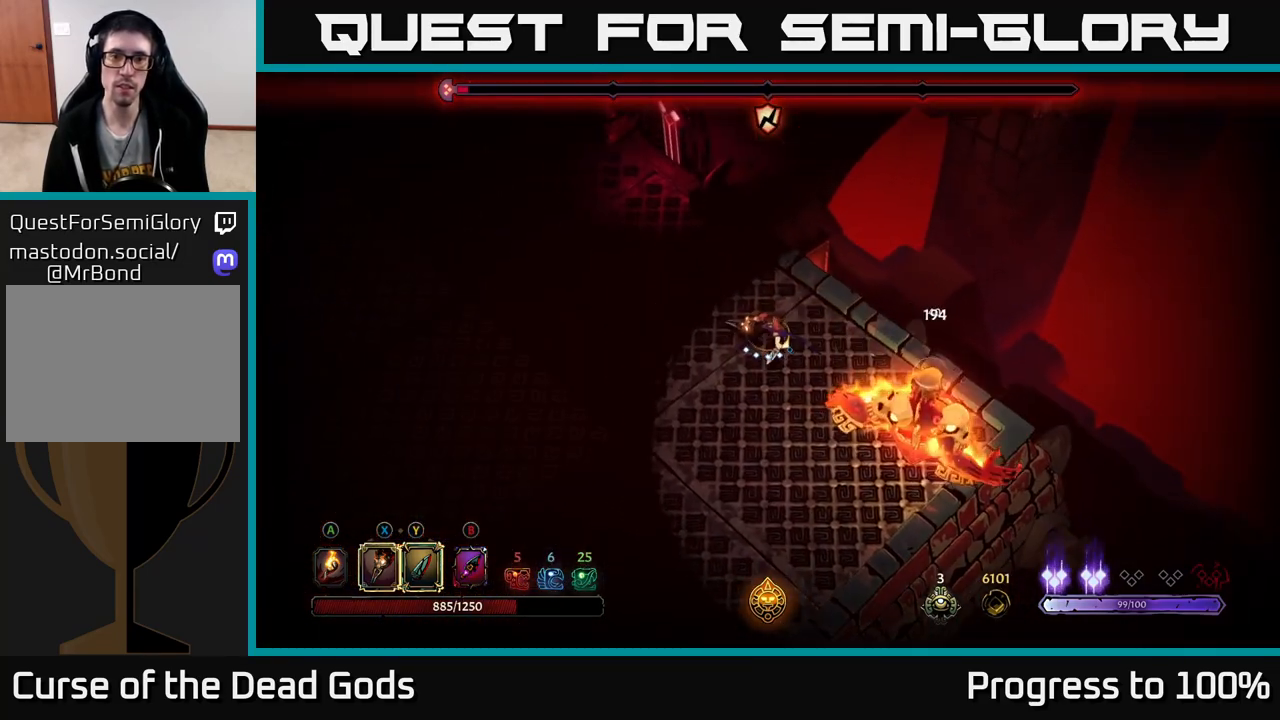
{"buttons": [], "left_stick": "down-right", "right_stick": "center", "events": [[67, "Y", "down"], [100, "left_stick", "down-right"], [150, "Y", "up"], [250, "Y", "down"], [300, "Y", "up"]]}
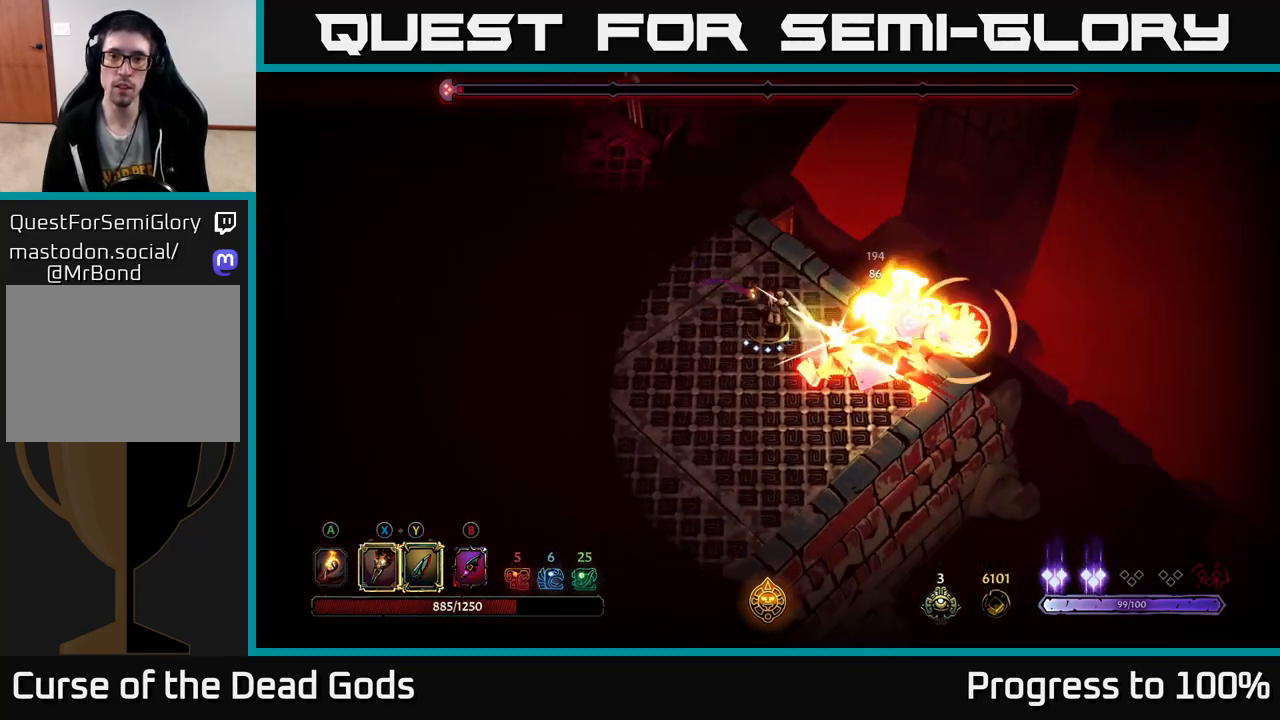
{"buttons": [], "left_stick": "down-left", "right_stick": "center", "events": [[83, "Y", "down"], [133, "left_stick", "center"], [167, "Y", "up"], [367, "R2", "down"], [367, "left_stick", "down-left"], [500, "R2", "up"]]}
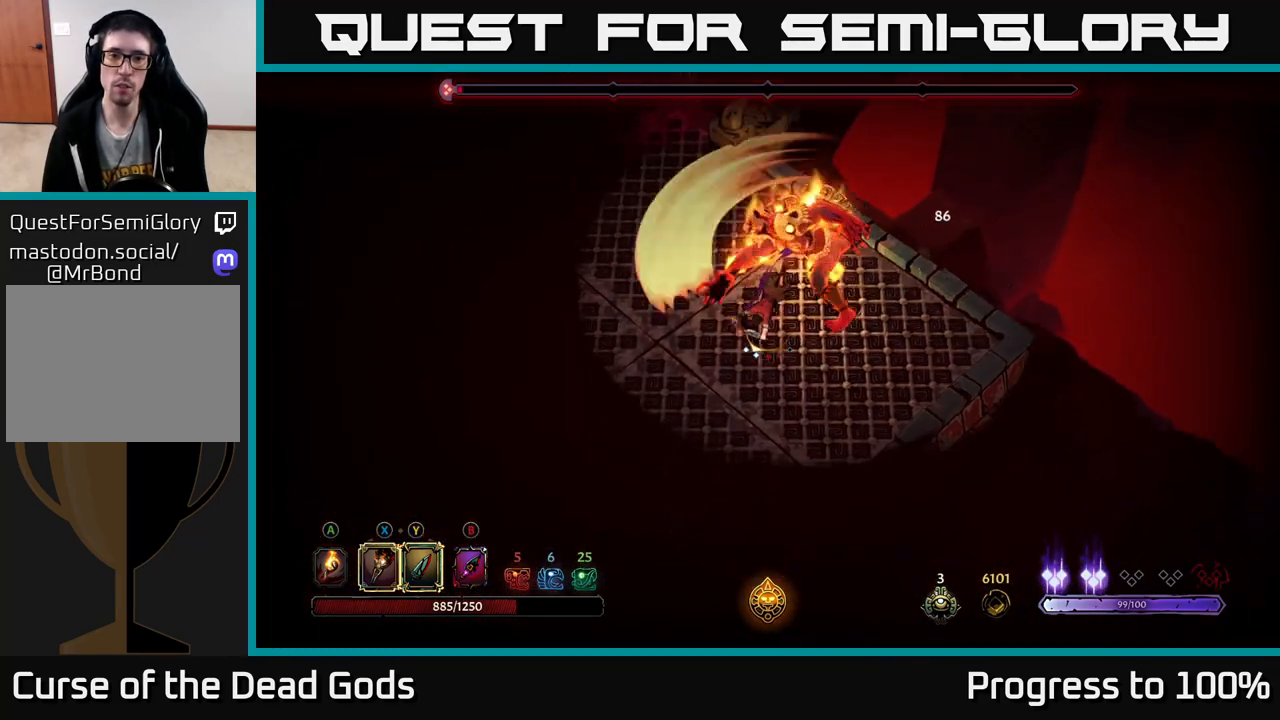
{"buttons": [], "left_stick": "up-right", "right_stick": "center", "events": [[67, "left_stick", "down-right"], [167, "left_stick", "right"], [383, "Y", "down"], [383, "left_stick", "up-right"], [467, "Y", "up"]]}
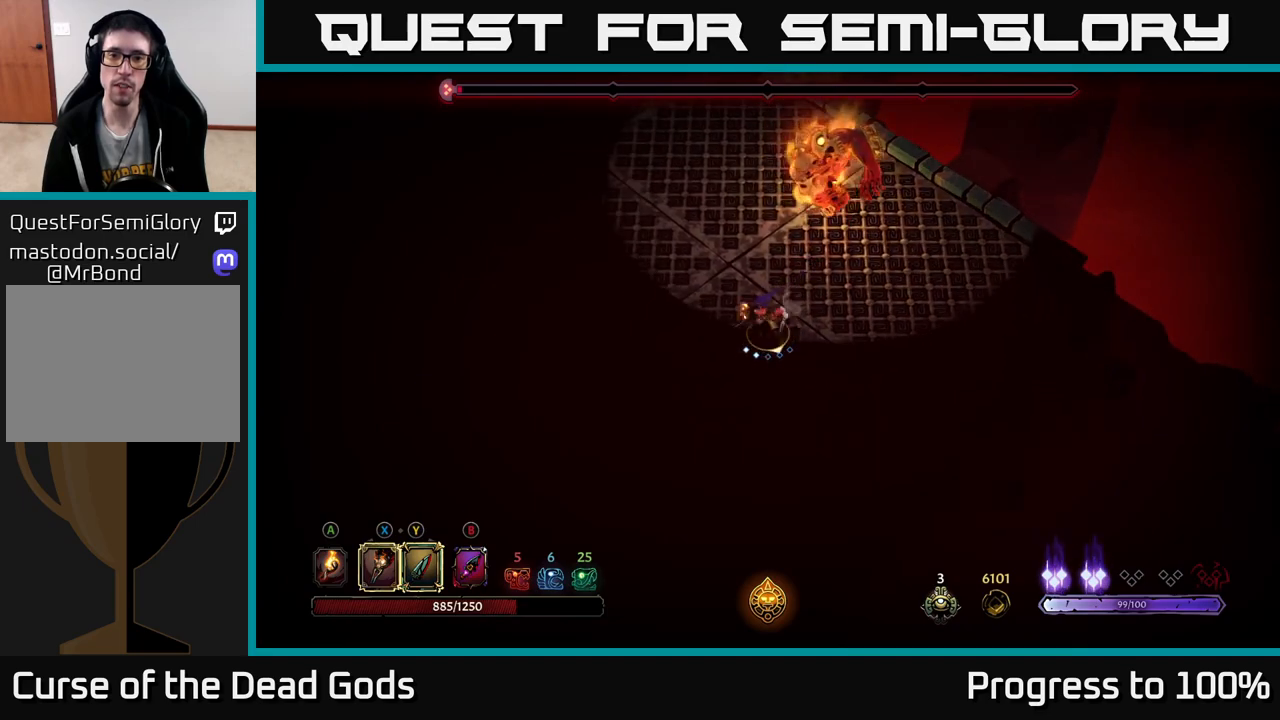
{"buttons": ["R2"], "left_stick": "up-right", "right_stick": "center", "events": [[150, "left_stick", "up"], [317, "left_stick", "up-right"], [433, "R2", "down"]]}
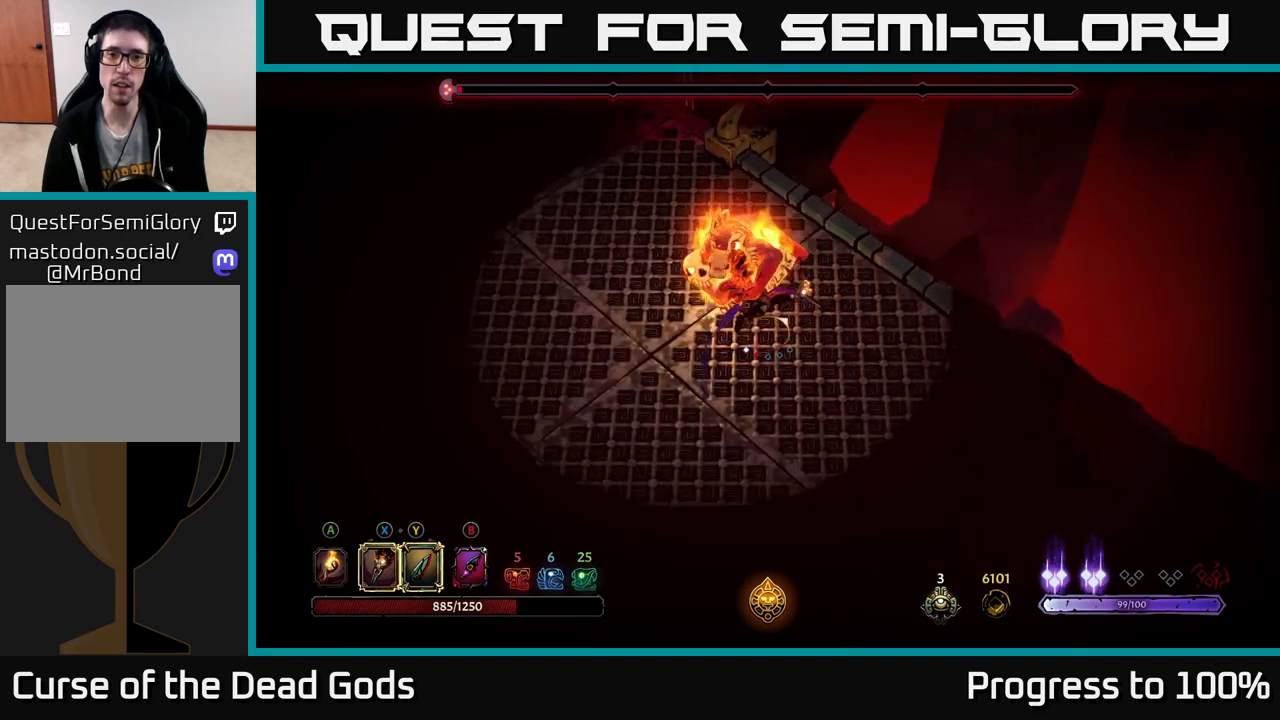
{"buttons": [], "left_stick": "left", "right_stick": "center", "events": [[67, "R2", "up"], [317, "left_stick", "up-left"], [383, "left_stick", "left"]]}
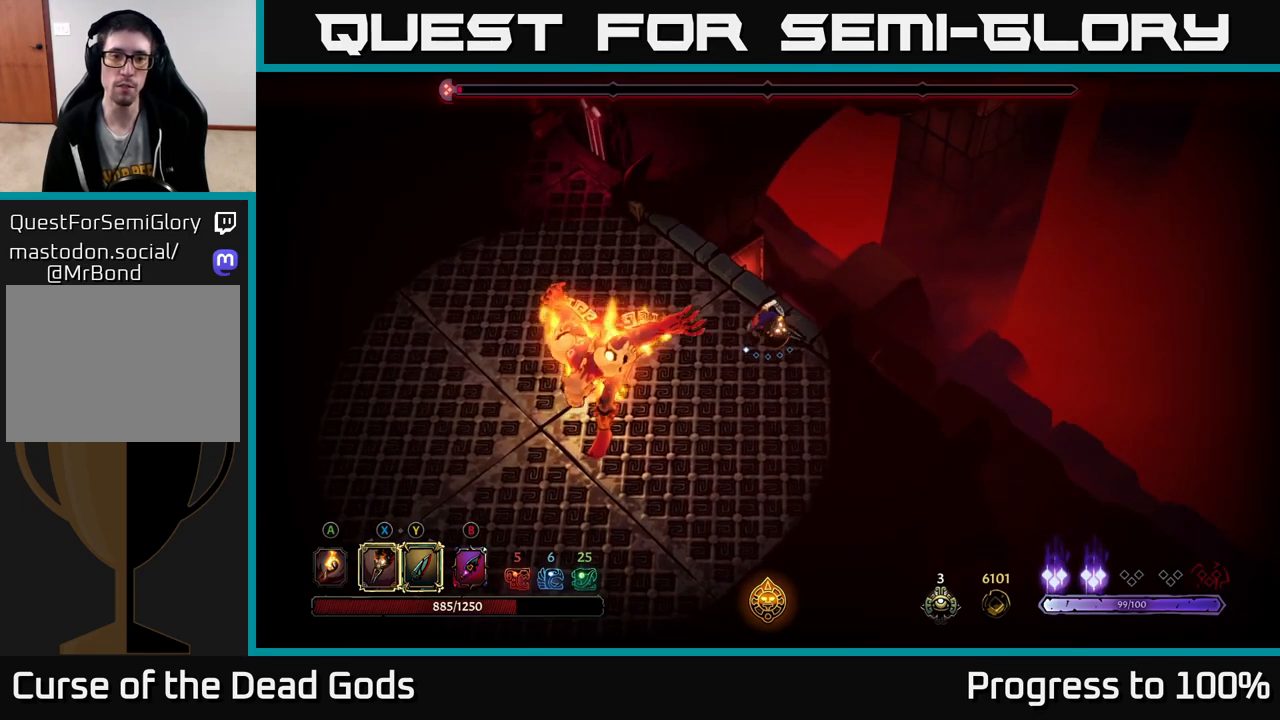
{"buttons": [], "left_stick": "left", "right_stick": "center", "events": [[67, "Y", "down"], [167, "Y", "up"]]}
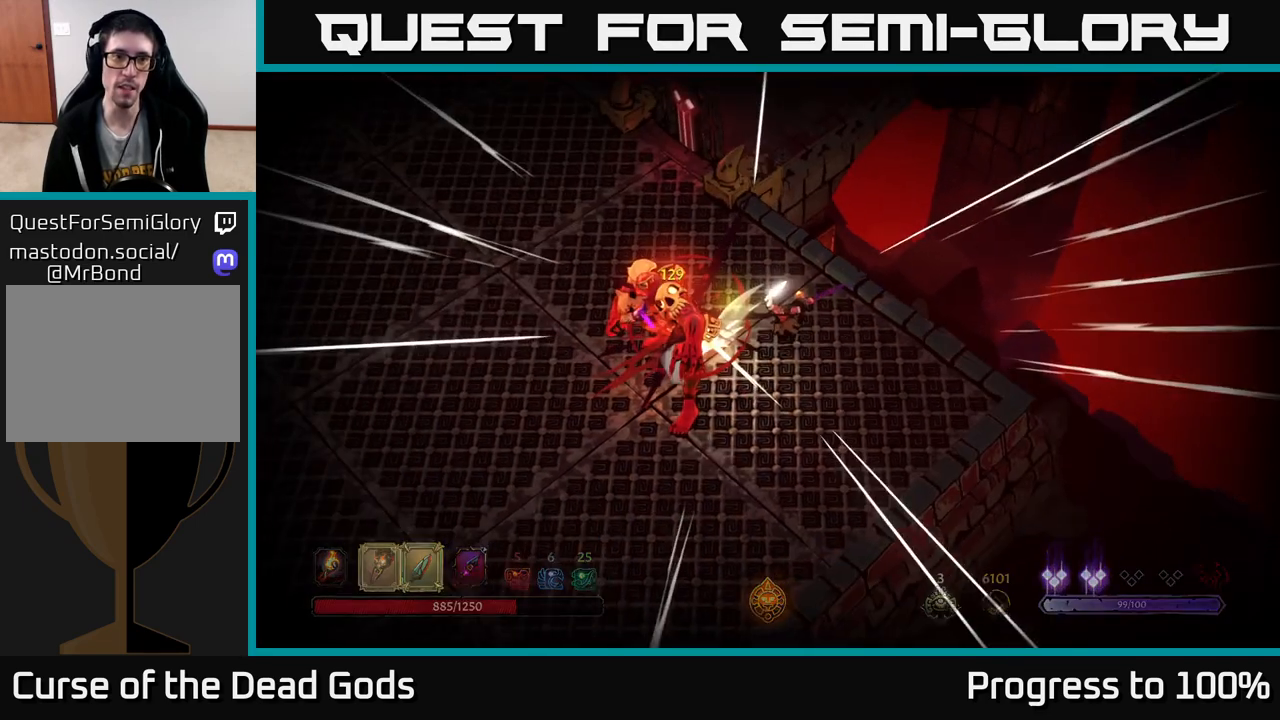
{"buttons": [], "left_stick": "center", "right_stick": "center", "events": [[17, "Y", "down"], [100, "Y", "up"], [133, "left_stick", "center"]]}